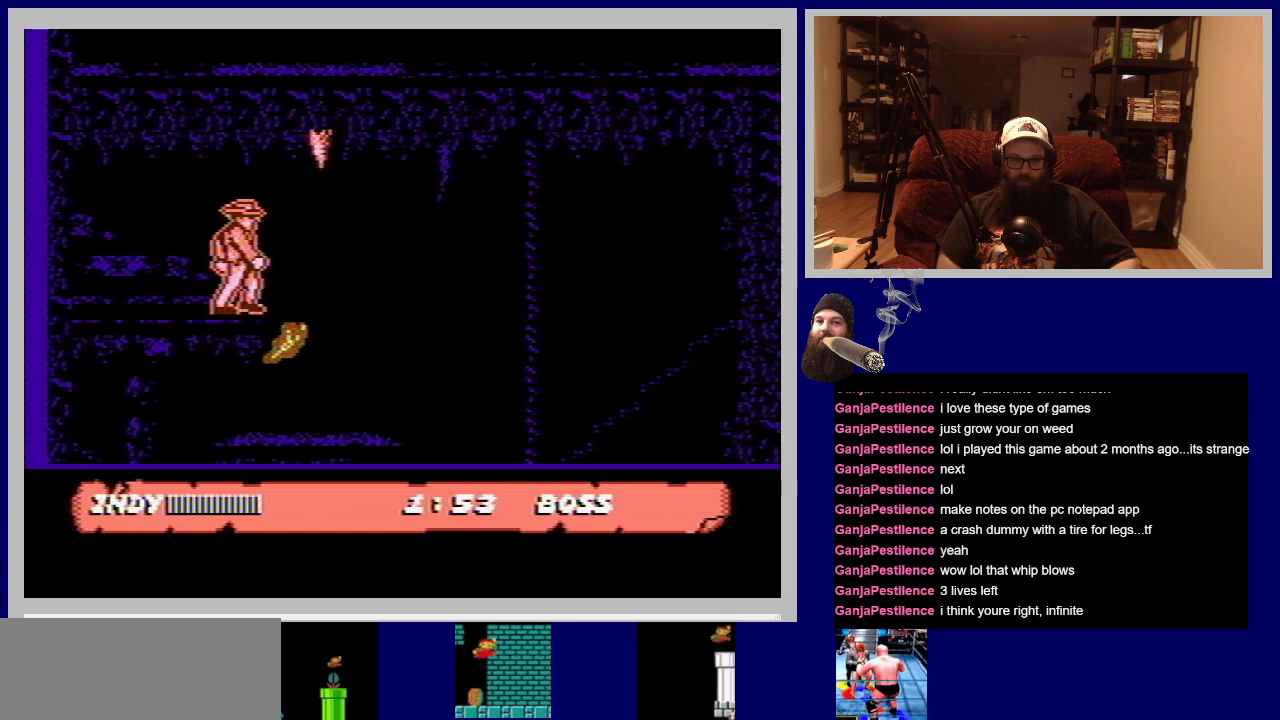
Gameplay with a controller (Nintendo layout); each line is a JSON object with the inputs held at the frame after it. "events" lists button and stick changes between this image and that frame as [ms after this image, input, new state], when the widget could be followed in between. Not read: L3 R3.
{"buttons": [], "events": [[417, "DPAD_RIGHT", "up"], [433, "A", "up"]]}
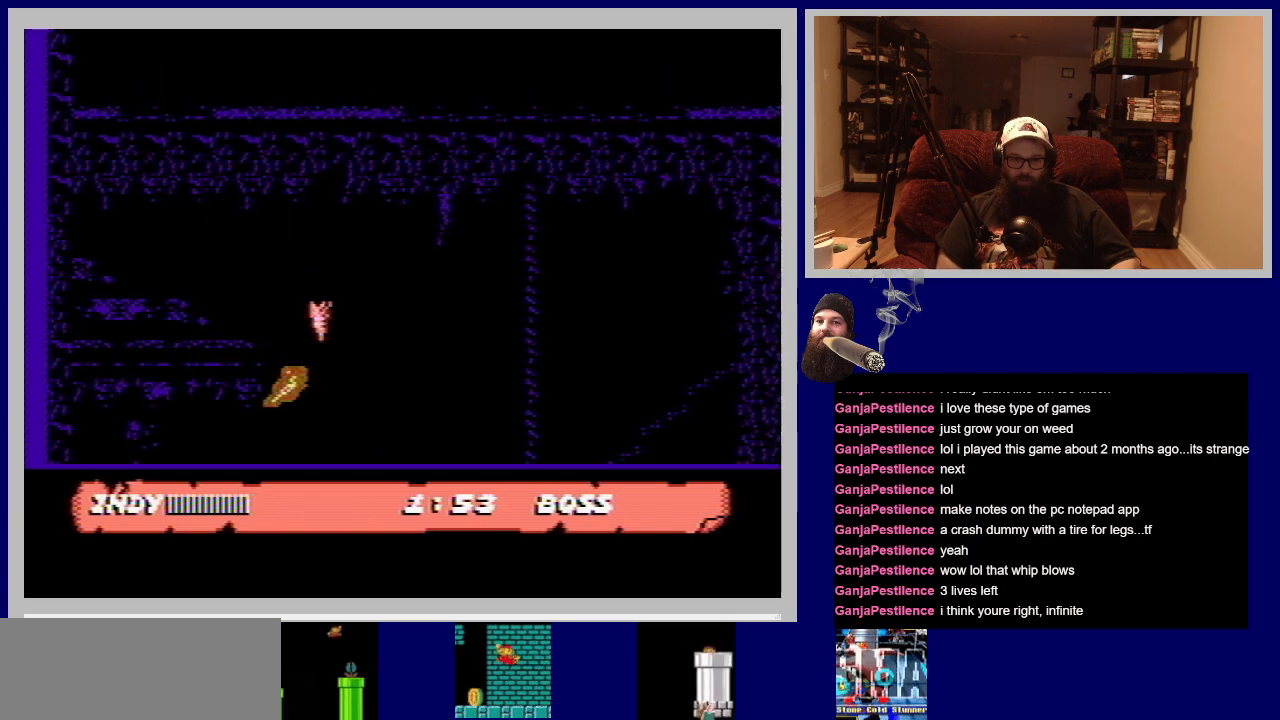
{"buttons": ["DPAD_RIGHT"], "events": [[500, "DPAD_RIGHT", "down"]]}
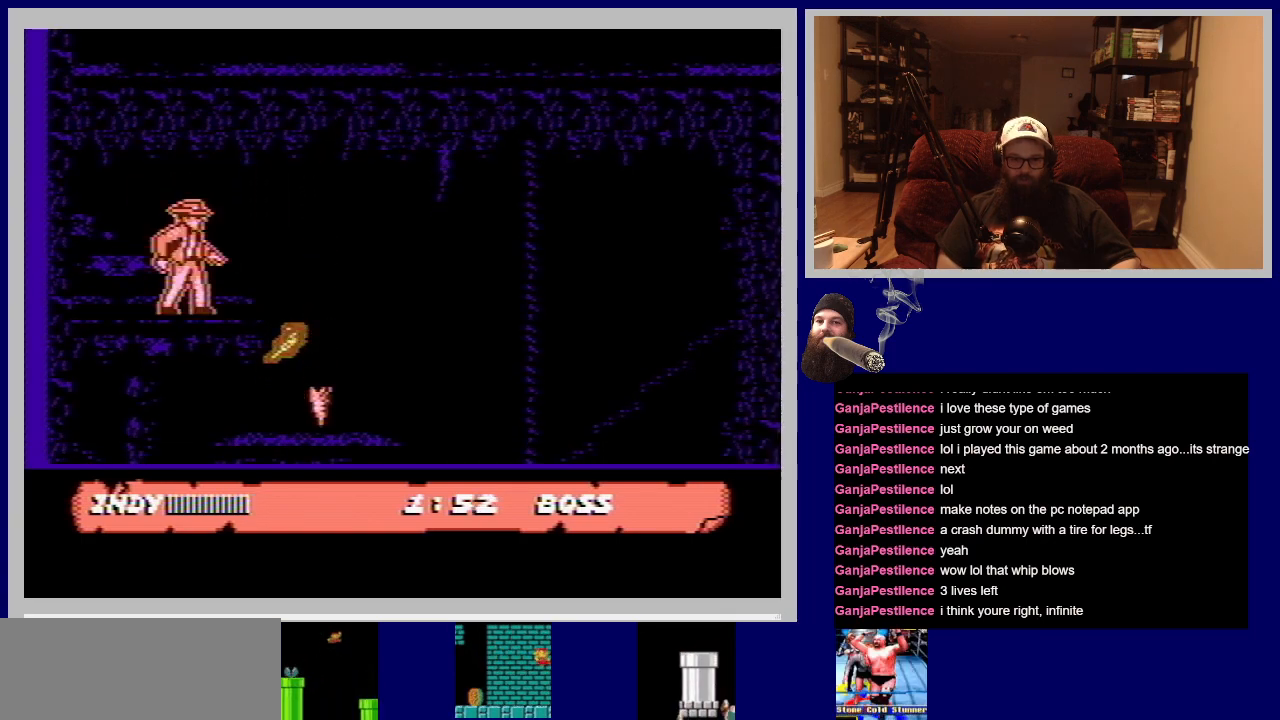
{"buttons": [], "events": [[333, "DPAD_RIGHT", "up"]]}
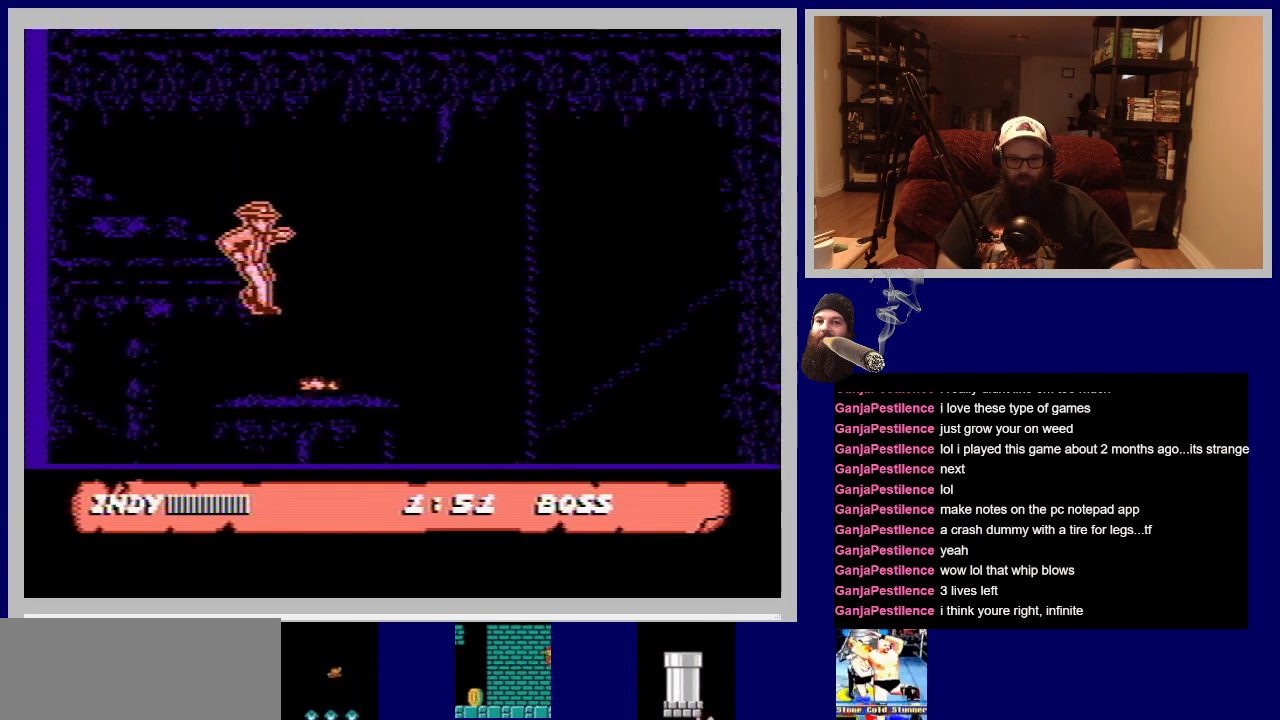
{"buttons": [], "events": [[350, "DPAD_RIGHT", "down"], [500, "DPAD_RIGHT", "up"]]}
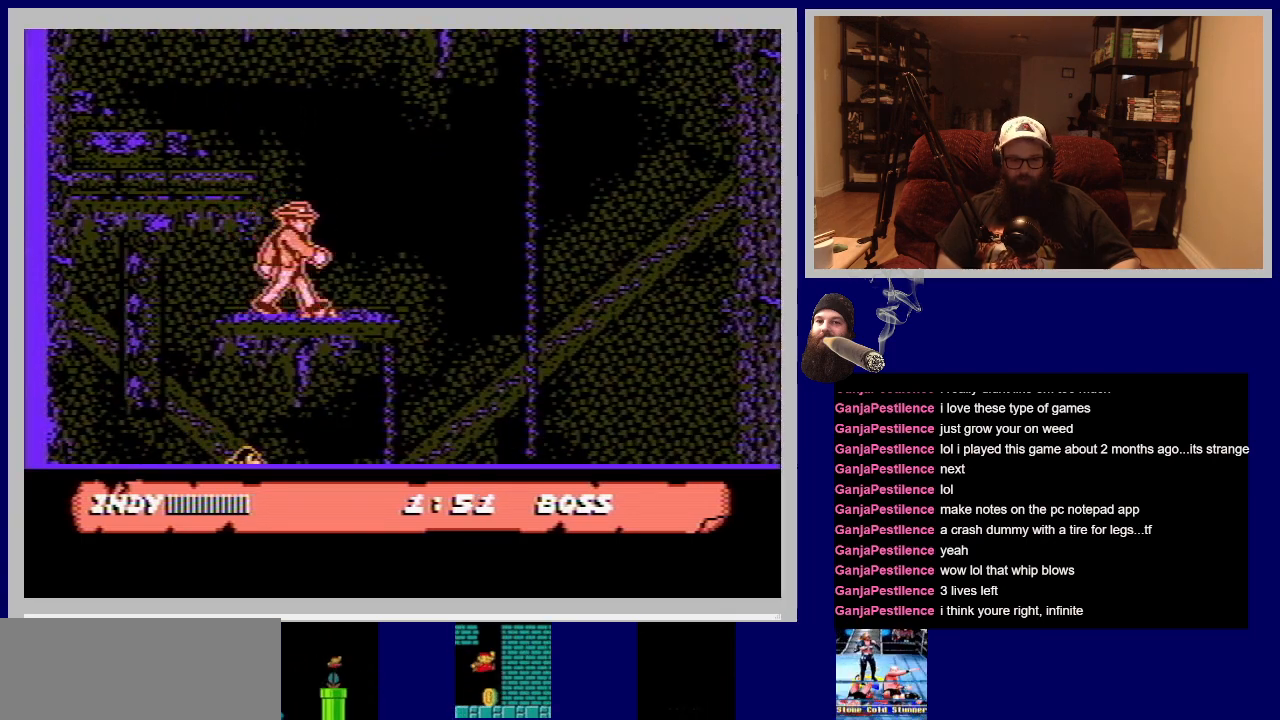
{"buttons": ["DPAD_LEFT"], "events": [[417, "DPAD_LEFT", "down"]]}
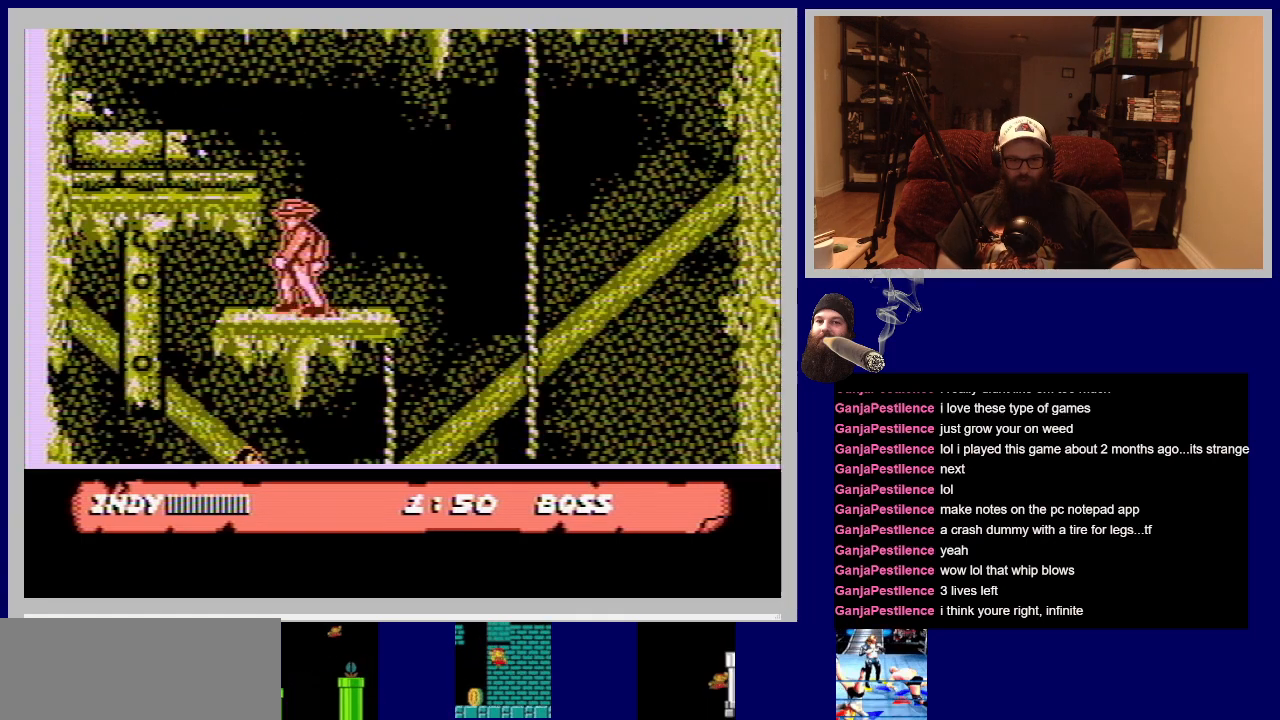
{"buttons": [], "events": [[100, "DPAD_LEFT", "up"]]}
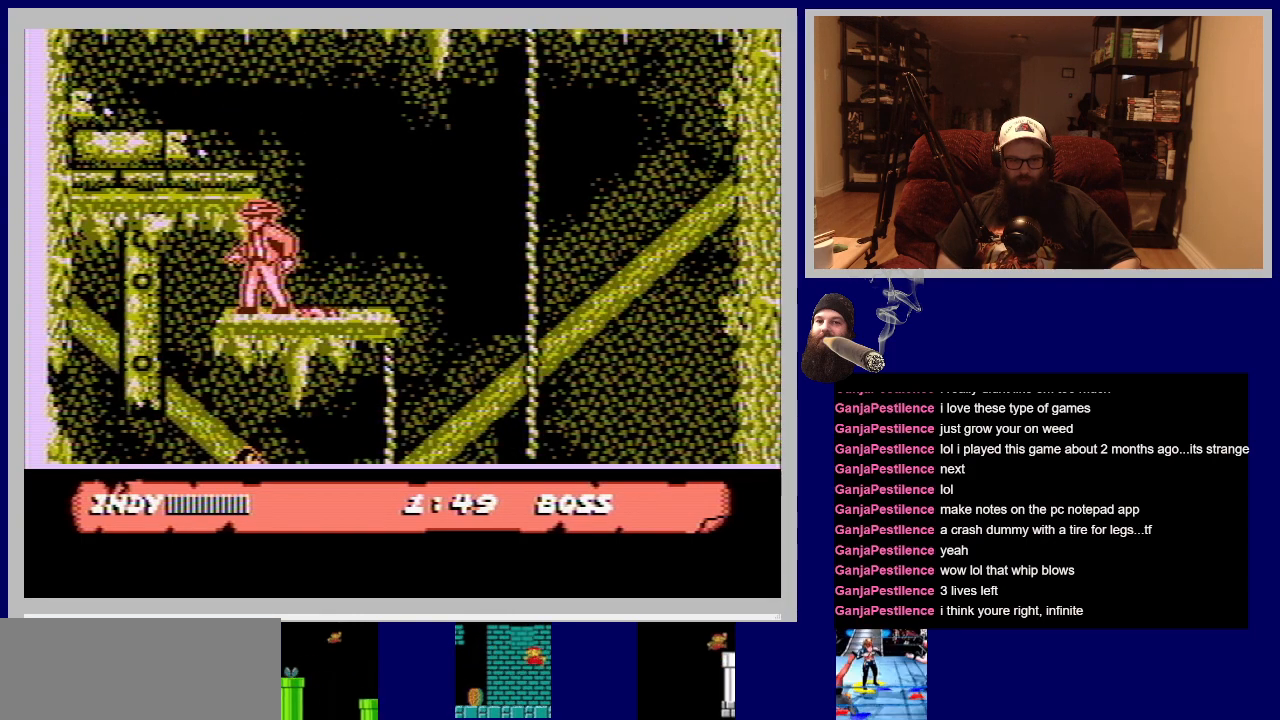
{"buttons": [], "events": [[267, "DPAD_LEFT", "down"], [433, "DPAD_LEFT", "up"]]}
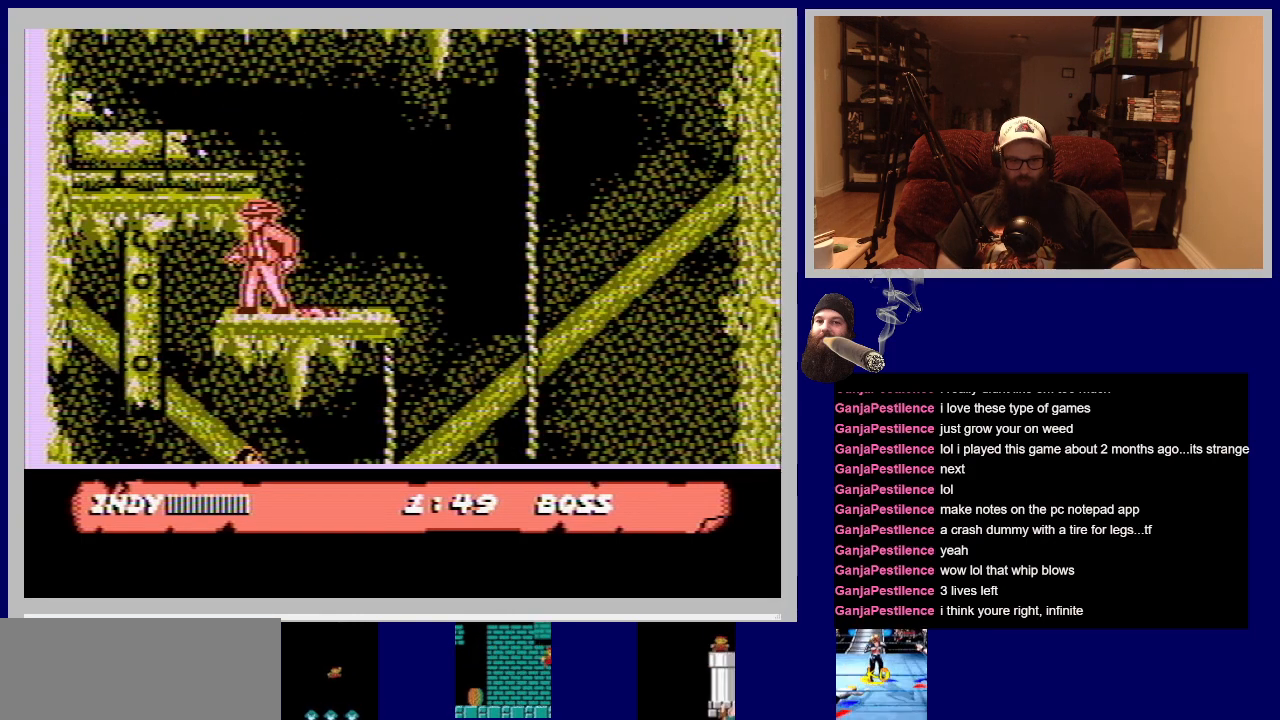
{"buttons": ["DPAD_RIGHT"], "events": [[383, "DPAD_RIGHT", "down"]]}
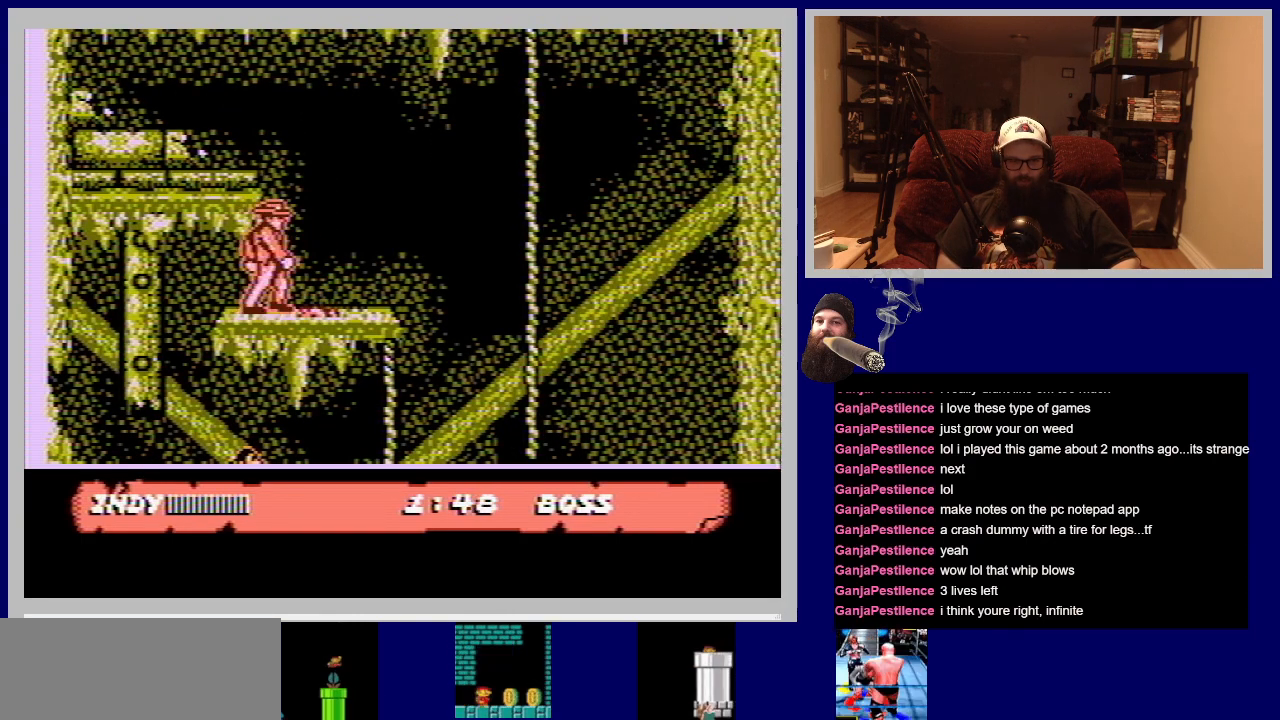
{"buttons": ["DPAD_RIGHT"], "events": [[167, "DPAD_RIGHT", "up"], [400, "DPAD_RIGHT", "down"]]}
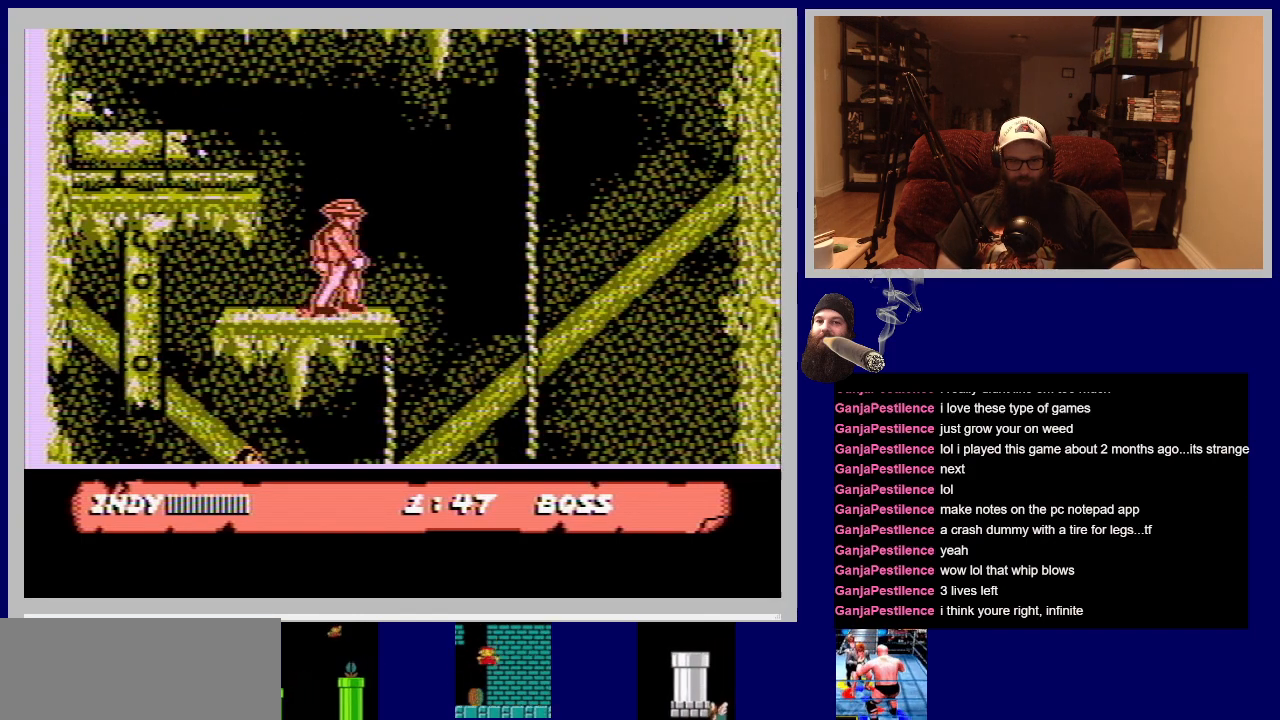
{"buttons": ["DPAD_RIGHT"], "events": [[50, "DPAD_RIGHT", "up"], [383, "DPAD_RIGHT", "down"]]}
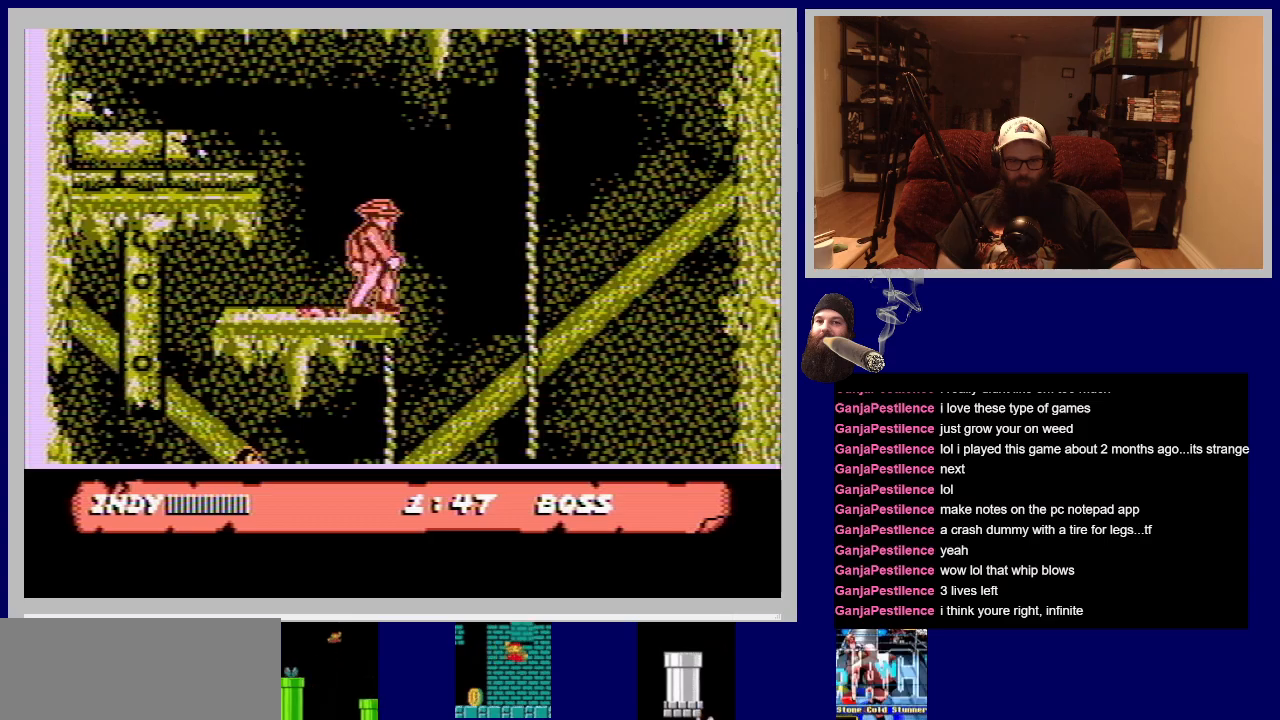
{"buttons": [], "events": [[67, "A", "down"], [500, "A", "up"], [500, "DPAD_RIGHT", "up"]]}
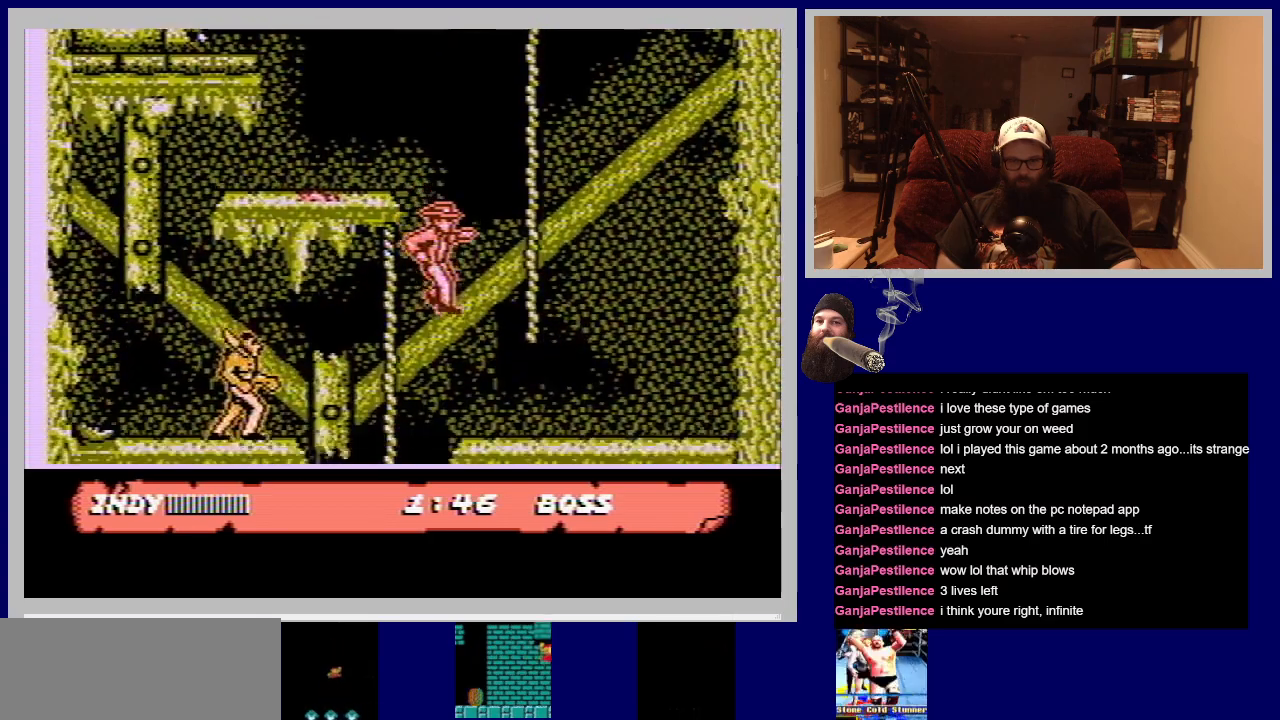
{"buttons": ["A"], "events": [[50, "DPAD_UP", "down"], [67, "DPAD_LEFT", "down"], [133, "A", "down"], [333, "A", "up"], [383, "A", "down"], [483, "DPAD_LEFT", "up"], [483, "DPAD_UP", "up"]]}
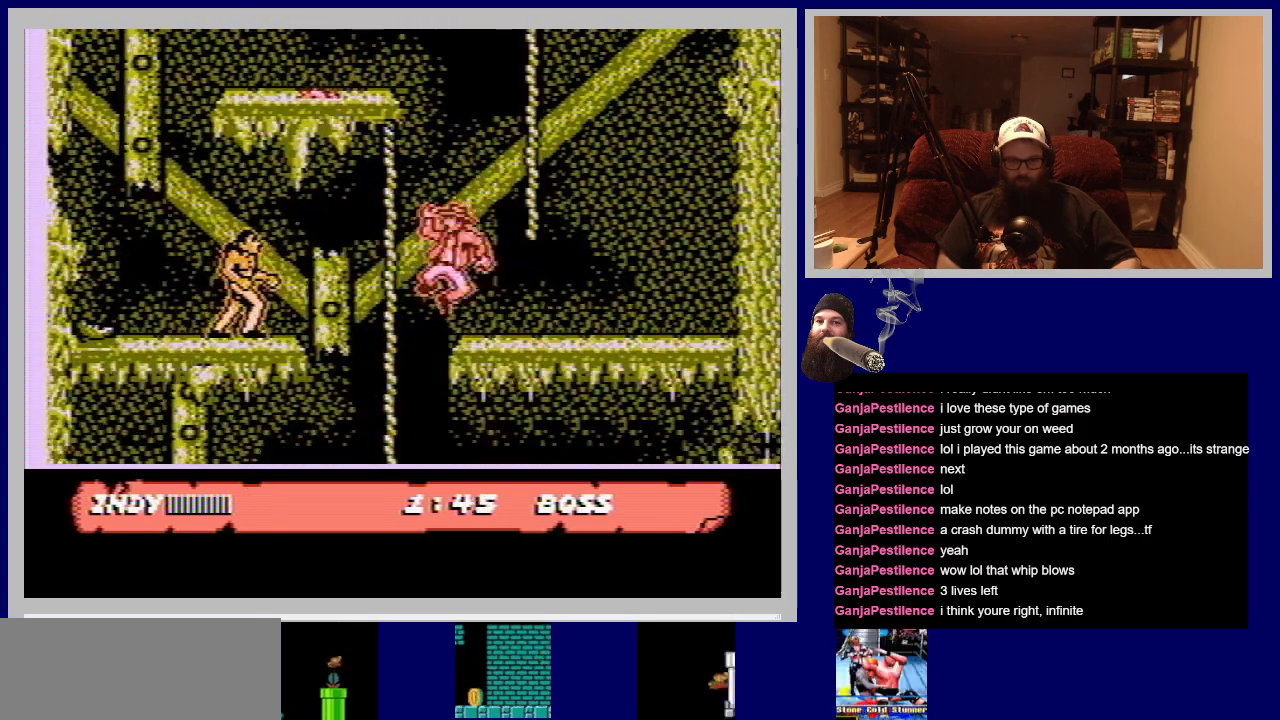
{"buttons": [], "events": [[17, "A", "up"], [67, "DPAD_RIGHT", "down"], [83, "A", "down"], [200, "A", "up"], [417, "DPAD_RIGHT", "up"]]}
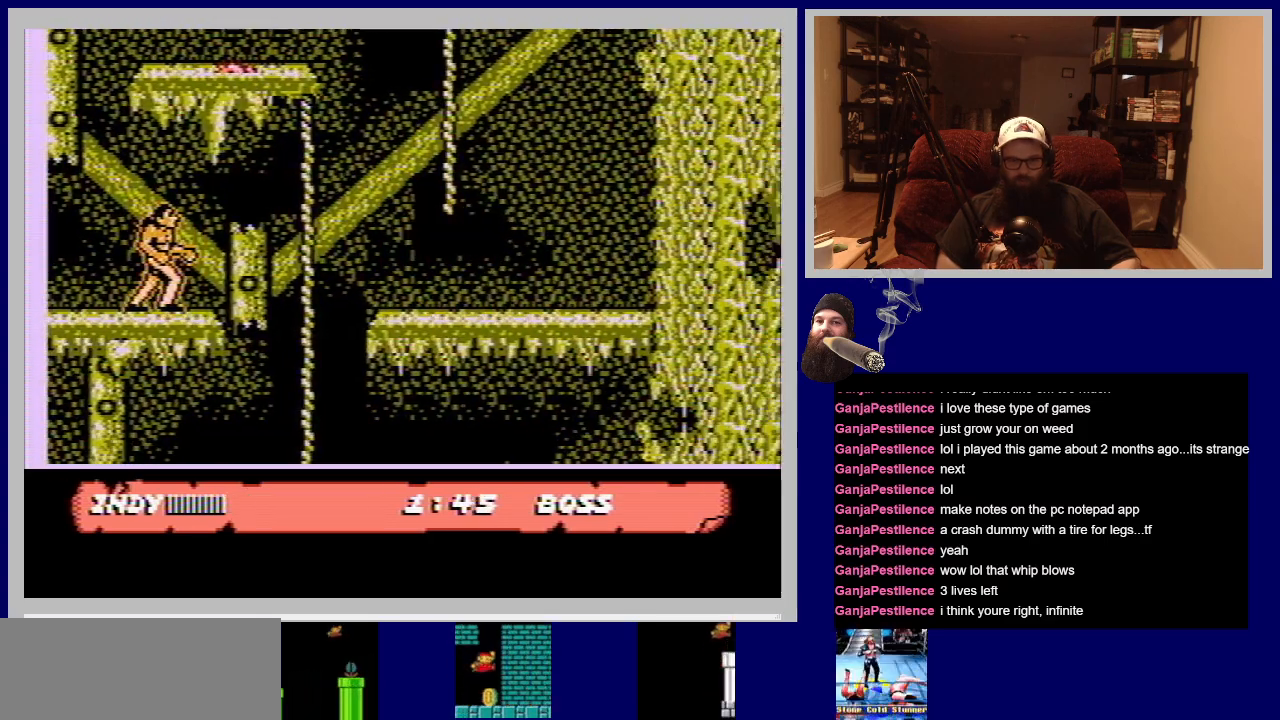
{"buttons": ["A", "DPAD_UP"], "events": [[183, "DPAD_LEFT", "down"], [367, "DPAD_LEFT", "up"], [400, "A", "down"], [400, "DPAD_UP", "down"]]}
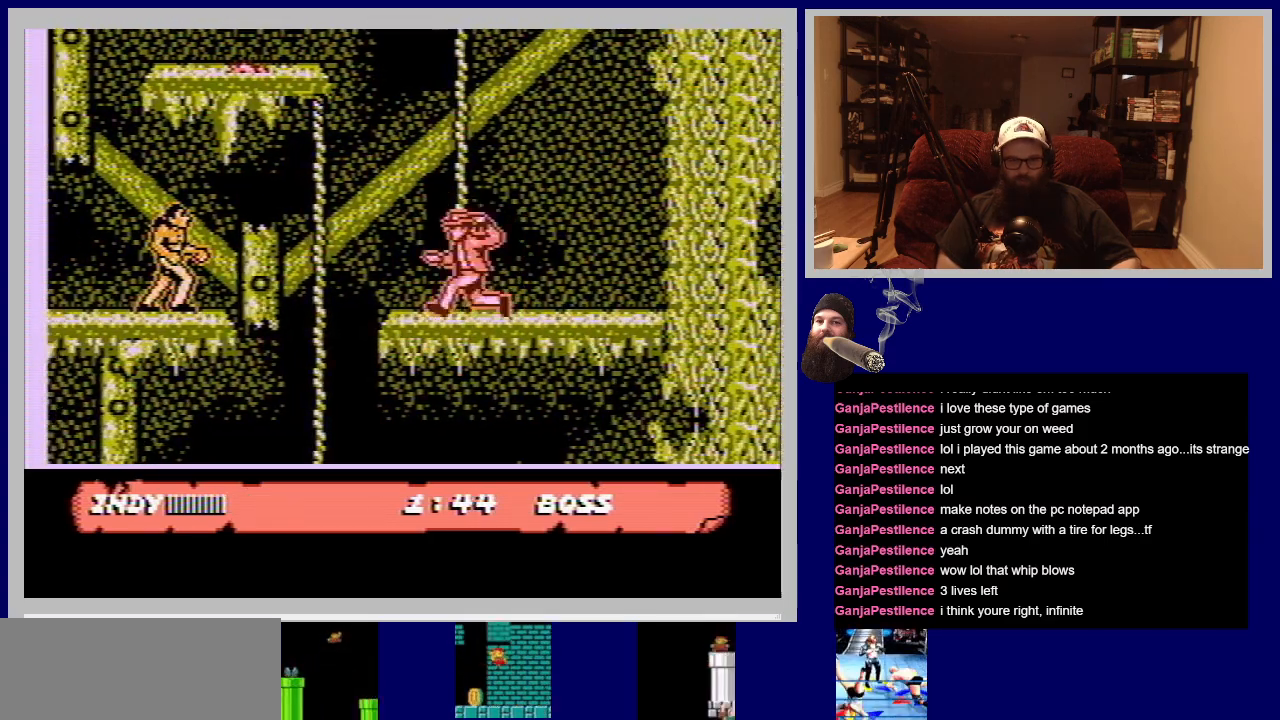
{"buttons": ["DPAD_UP"], "events": [[167, "A", "up"]]}
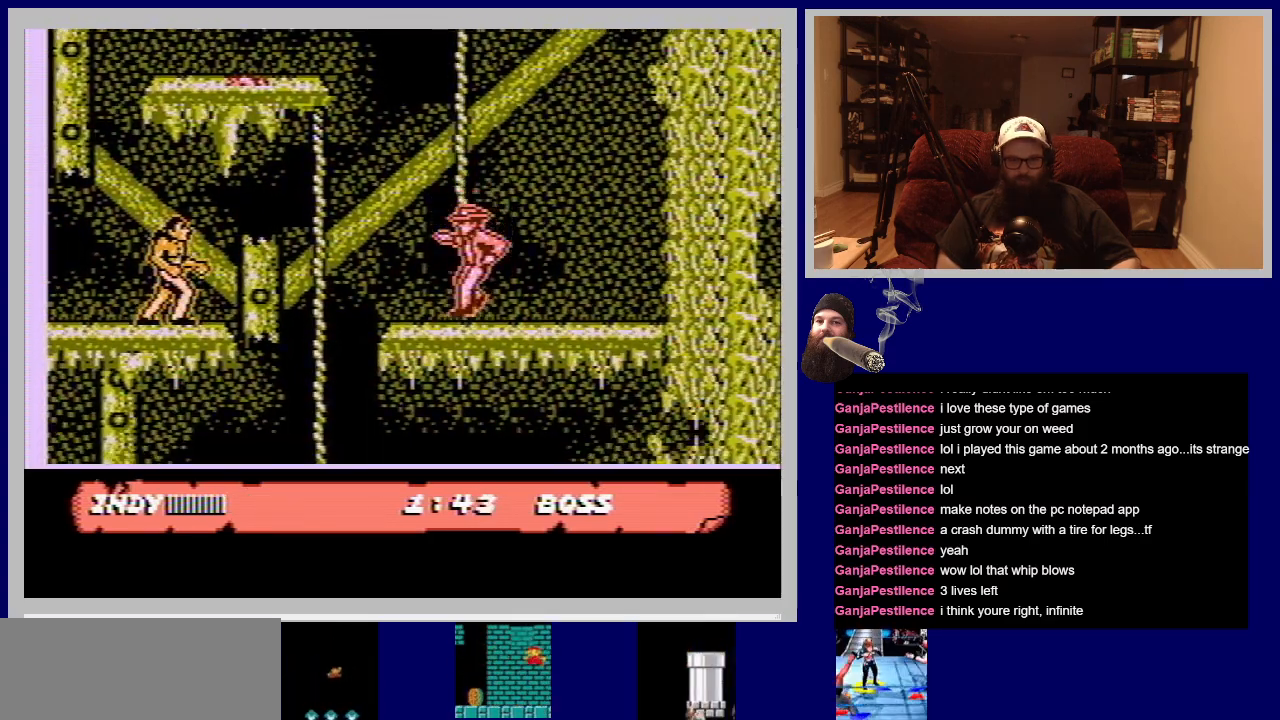
{"buttons": ["DPAD_LEFT"], "events": [[200, "DPAD_UP", "up"], [233, "DPAD_LEFT", "down"]]}
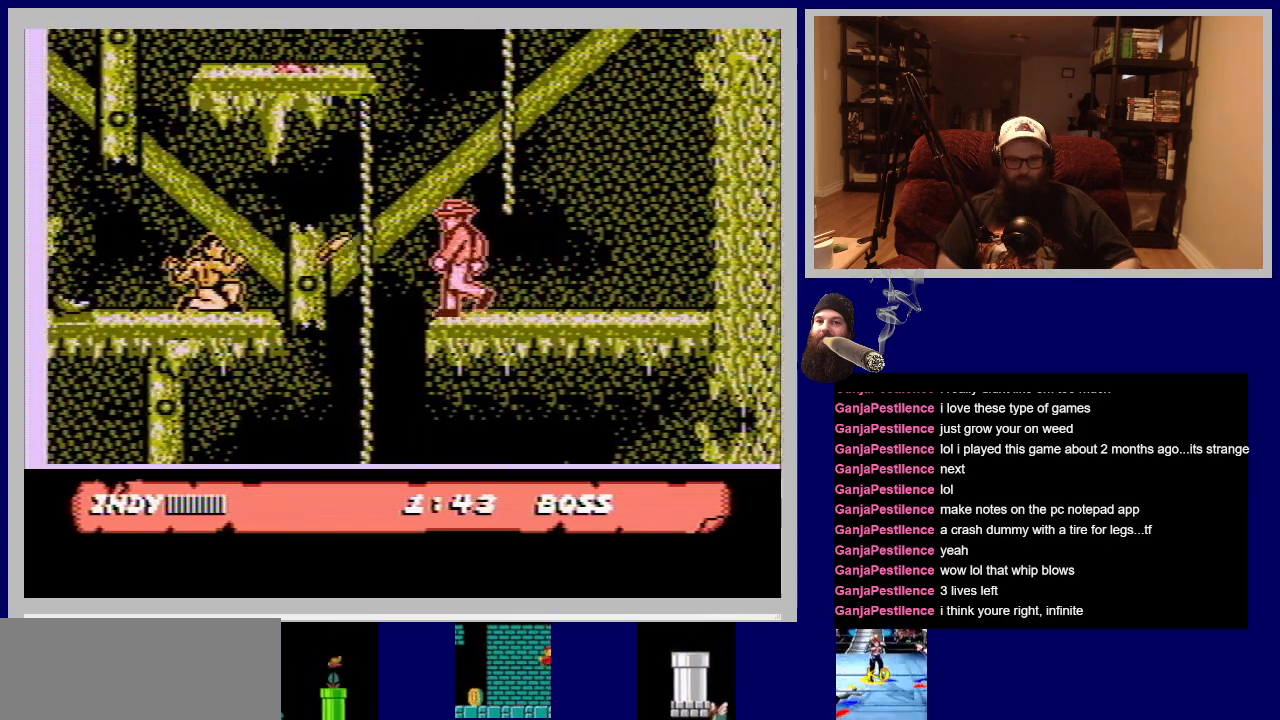
{"buttons": ["B", "DPAD_LEFT"], "events": [[100, "B", "down"], [233, "B", "up"], [300, "B", "down"], [400, "B", "up"], [500, "B", "down"]]}
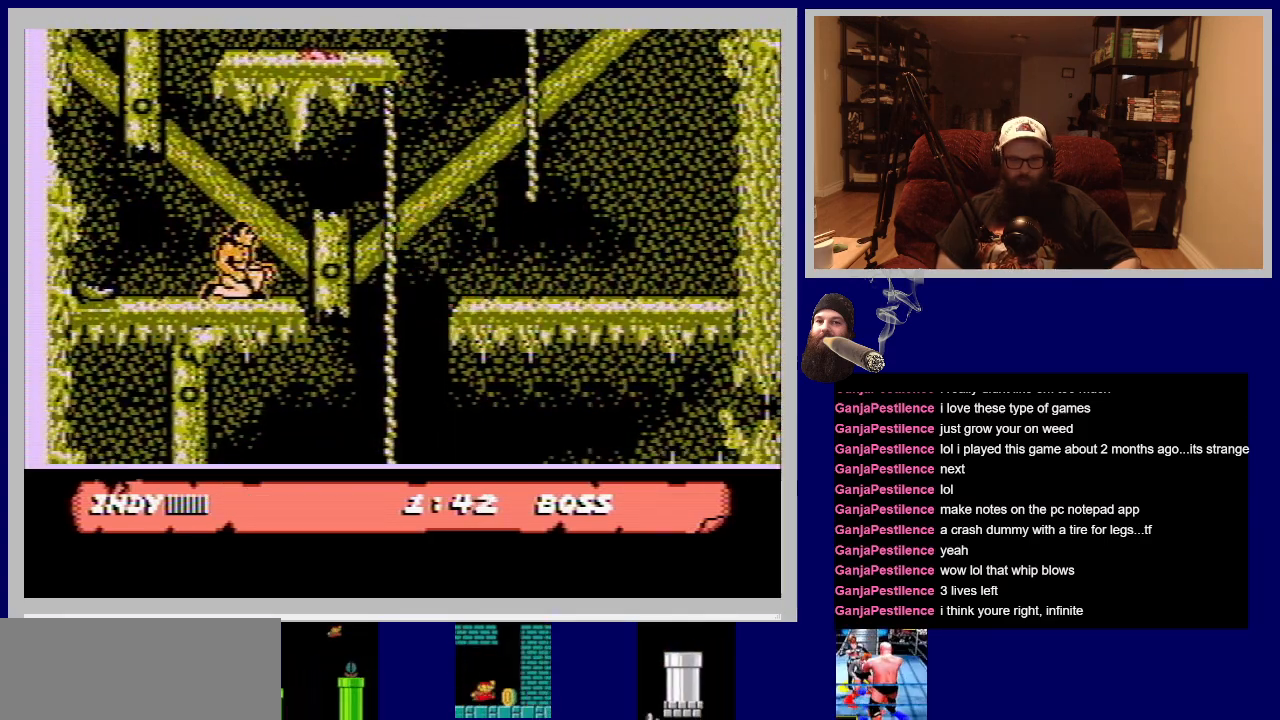
{"buttons": ["DPAD_LEFT"], "events": [[100, "B", "up"], [200, "B", "down"], [300, "B", "up"], [383, "B", "down"], [483, "B", "up"]]}
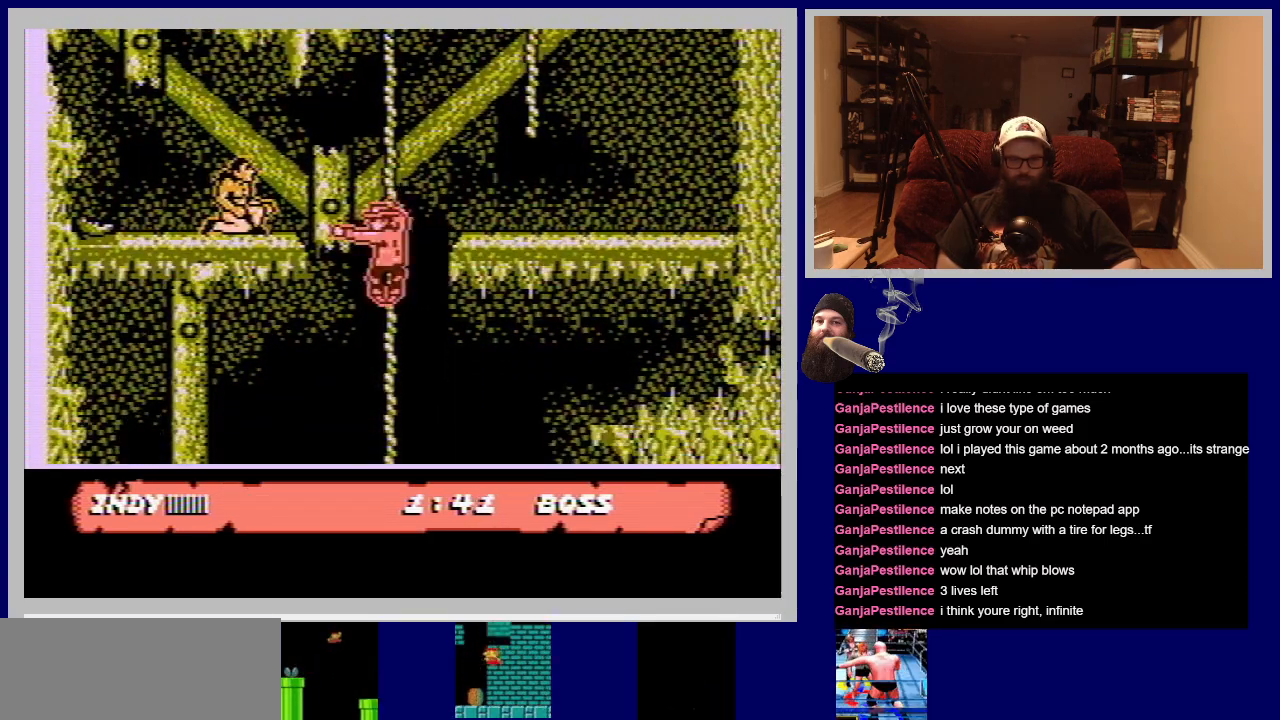
{"buttons": [], "events": [[83, "DPAD_LEFT", "up"], [100, "B", "down"], [183, "B", "up"]]}
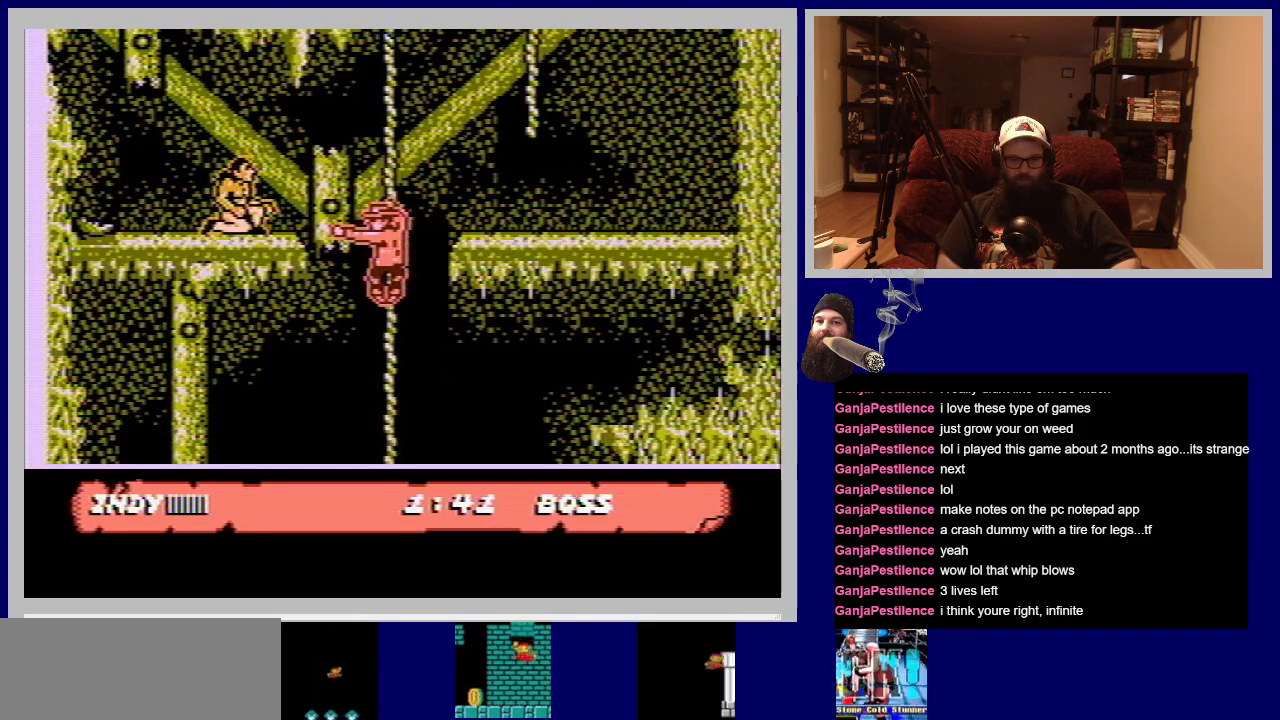
{"buttons": ["DPAD_UP"], "events": [[33, "DPAD_LEFT", "down"], [133, "DPAD_UP", "down"], [450, "DPAD_LEFT", "up"]]}
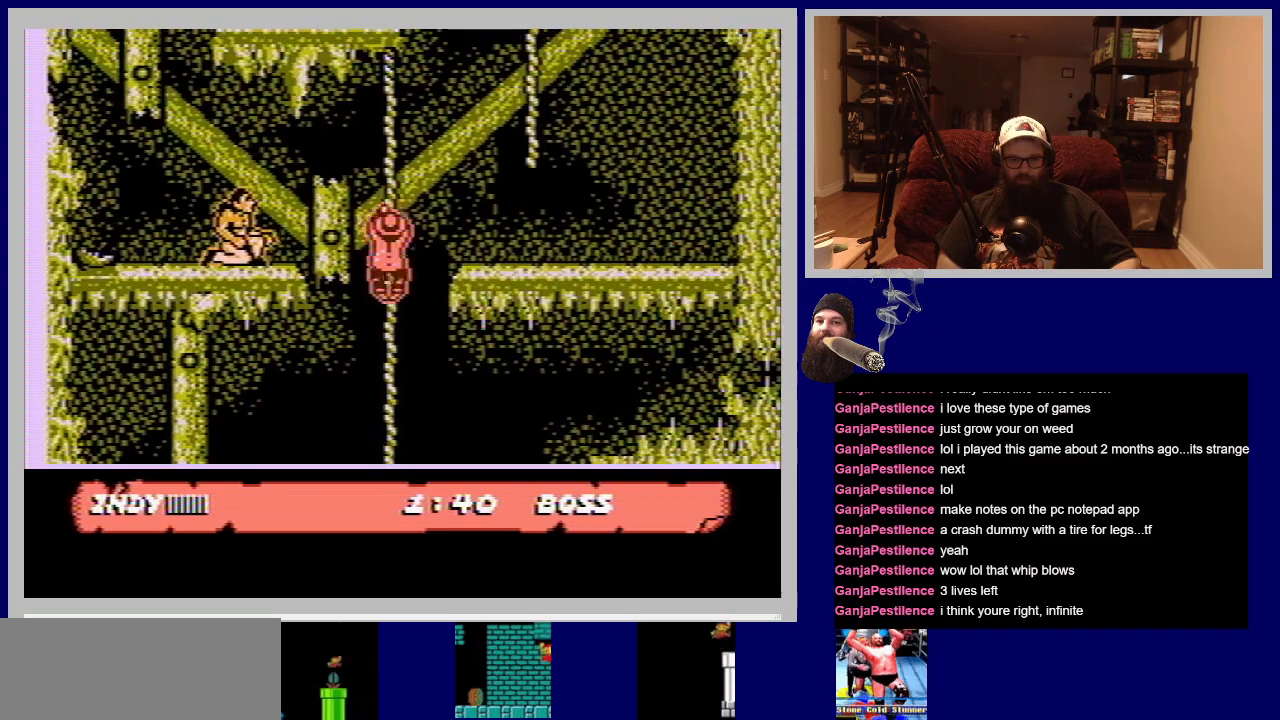
{"buttons": ["DPAD_UP"], "events": [[17, "DPAD_UP", "up"], [83, "DPAD_LEFT", "down"], [100, "DPAD_DOWN", "down"], [167, "B", "down"], [200, "DPAD_DOWN", "up"], [283, "DPAD_UP", "down"], [350, "B", "up"], [450, "DPAD_LEFT", "up"]]}
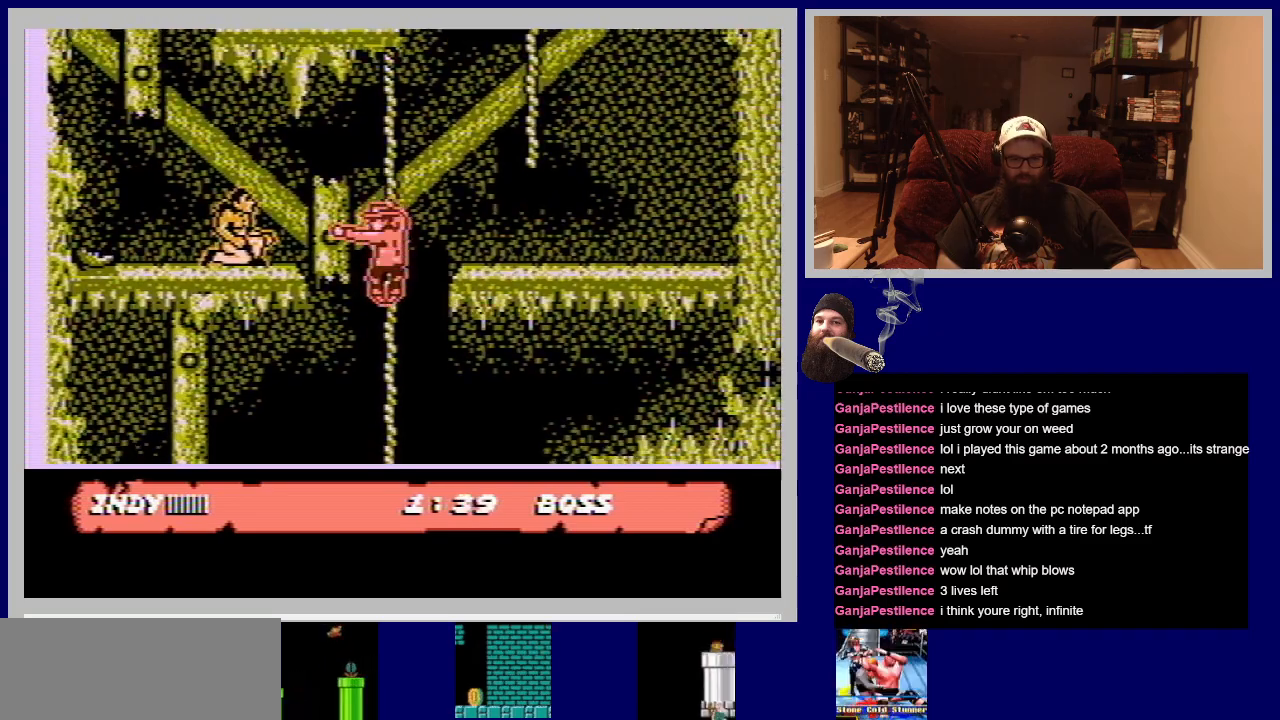
{"buttons": ["DPAD_UP"], "events": [[150, "DPAD_LEFT", "down"], [267, "DPAD_LEFT", "up"]]}
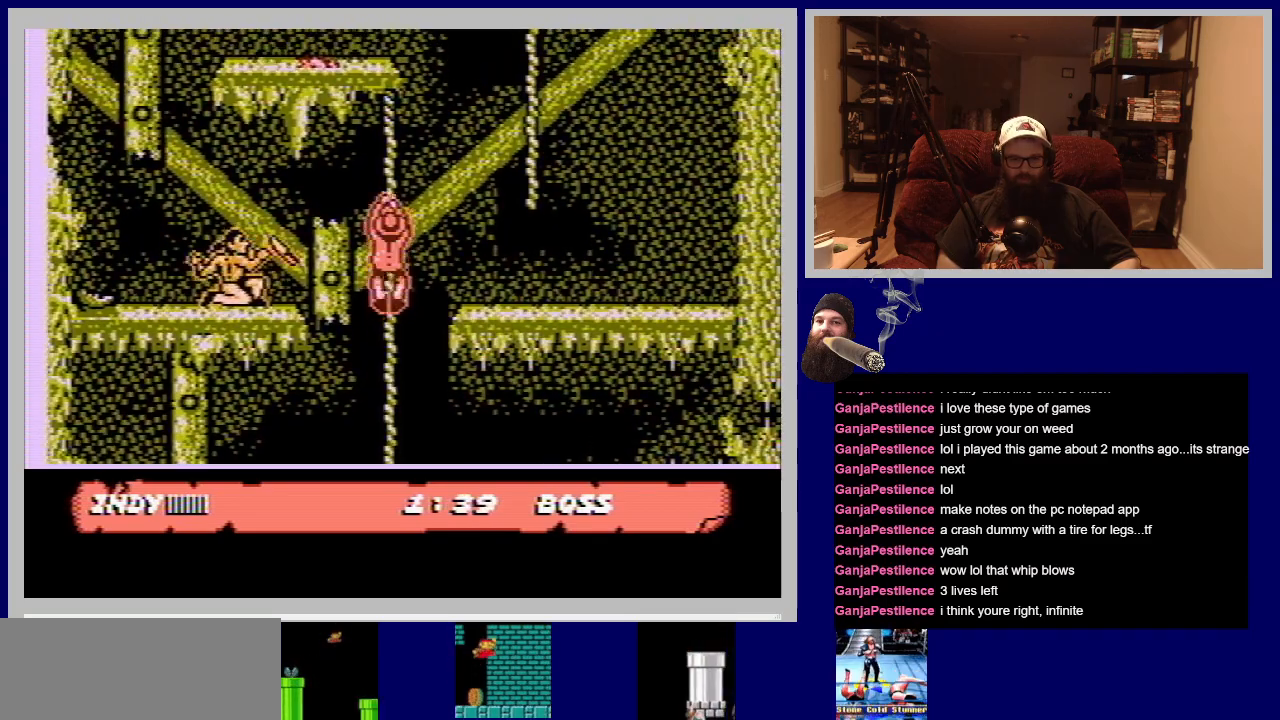
{"buttons": ["A", "DPAD_UP"], "events": [[417, "A", "down"]]}
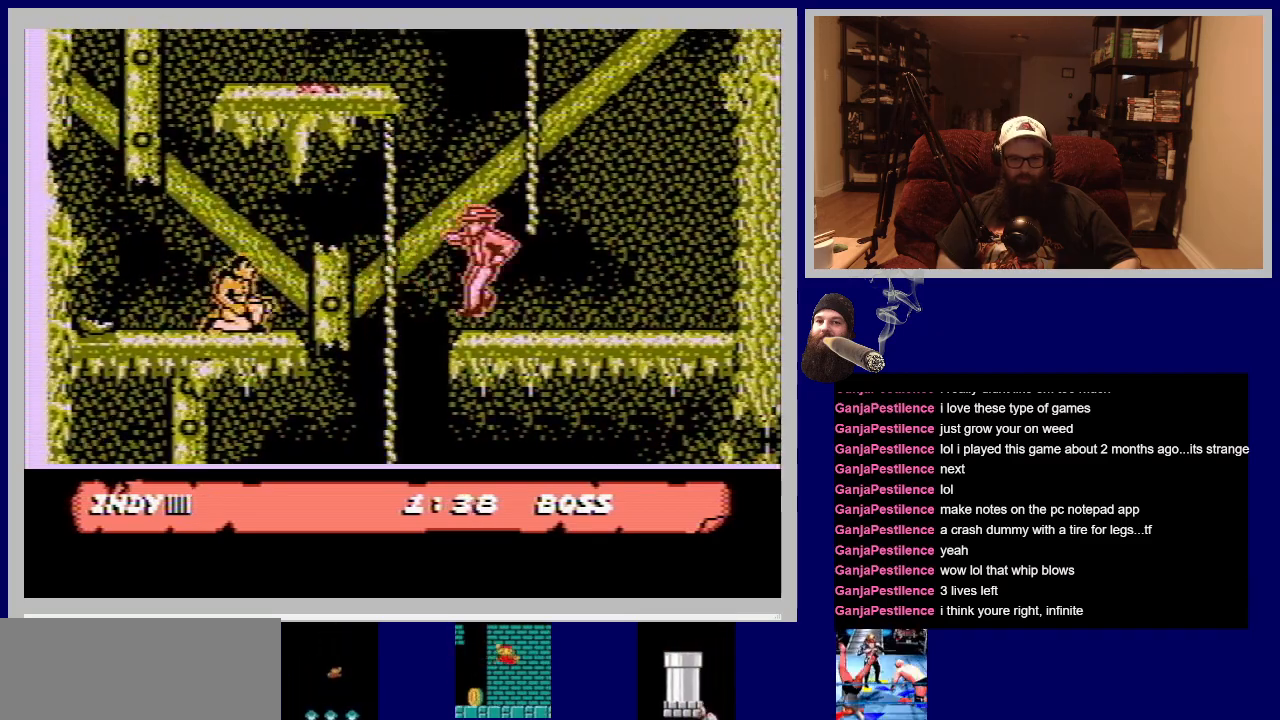
{"buttons": ["DPAD_LEFT"], "events": [[83, "DPAD_LEFT", "down"], [133, "A", "up"], [133, "DPAD_UP", "up"], [300, "DPAD_DOWN", "down"], [317, "A", "down"], [450, "DPAD_DOWN", "up"], [467, "A", "up"]]}
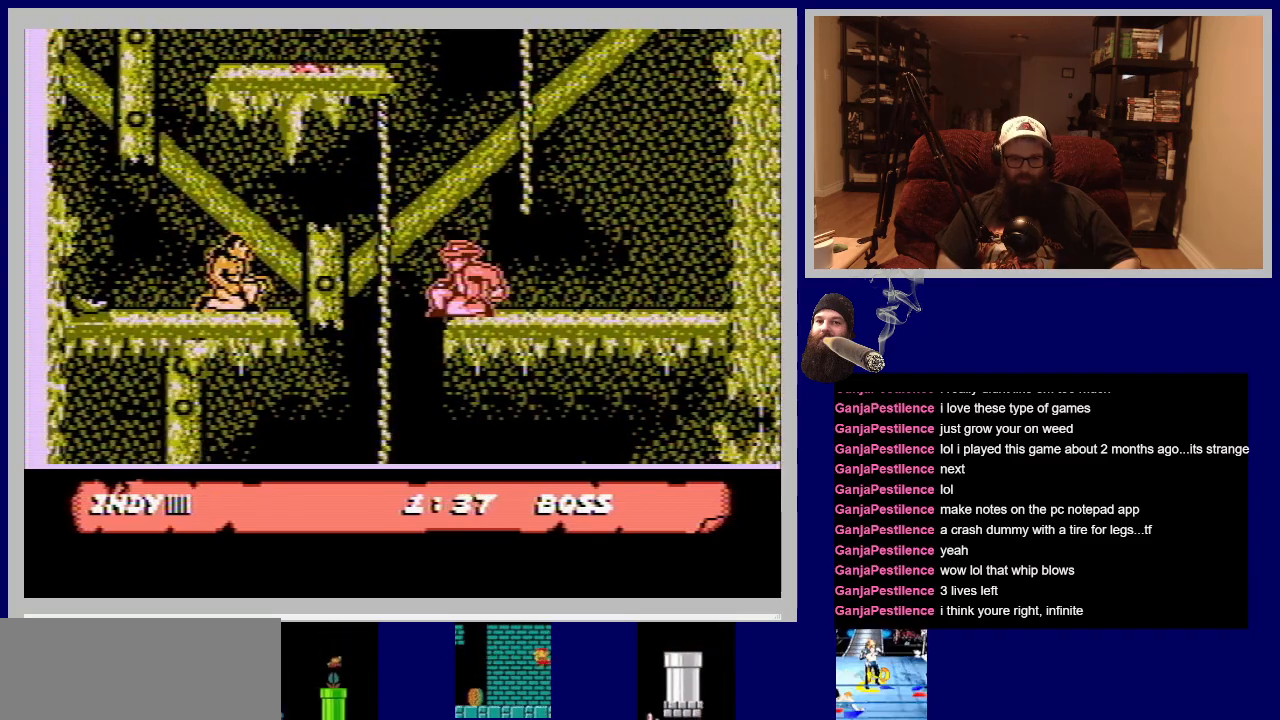
{"buttons": ["DPAD_LEFT"], "events": [[283, "DPAD_DOWN", "down"], [417, "DPAD_DOWN", "up"]]}
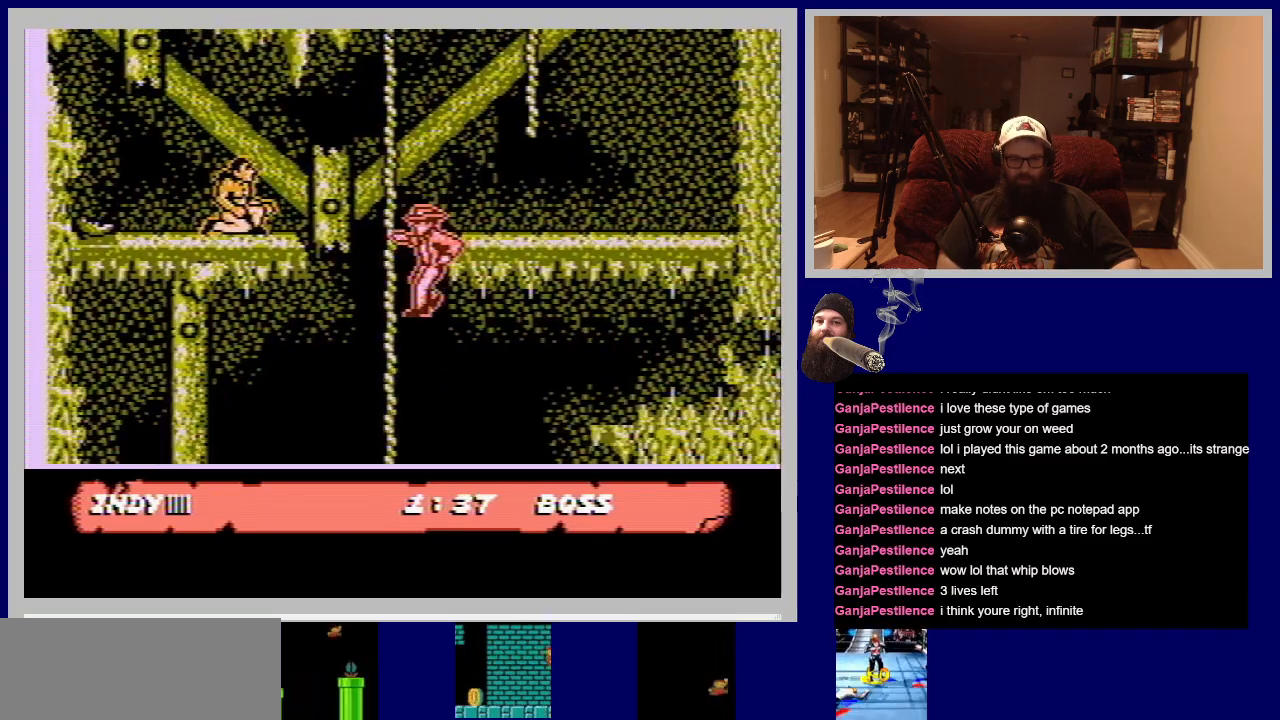
{"buttons": ["DPAD_DOWN"], "events": [[200, "DPAD_DOWN", "down"], [283, "DPAD_LEFT", "up"]]}
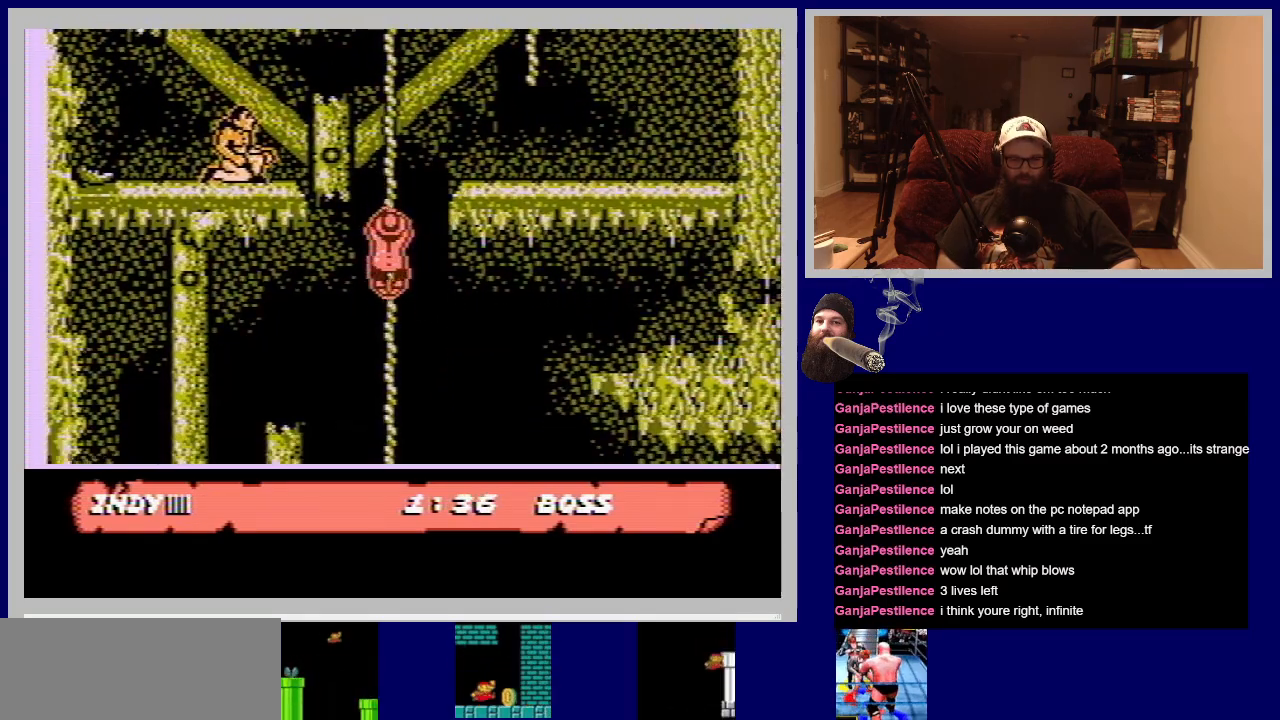
{"buttons": ["DPAD_DOWN"], "events": []}
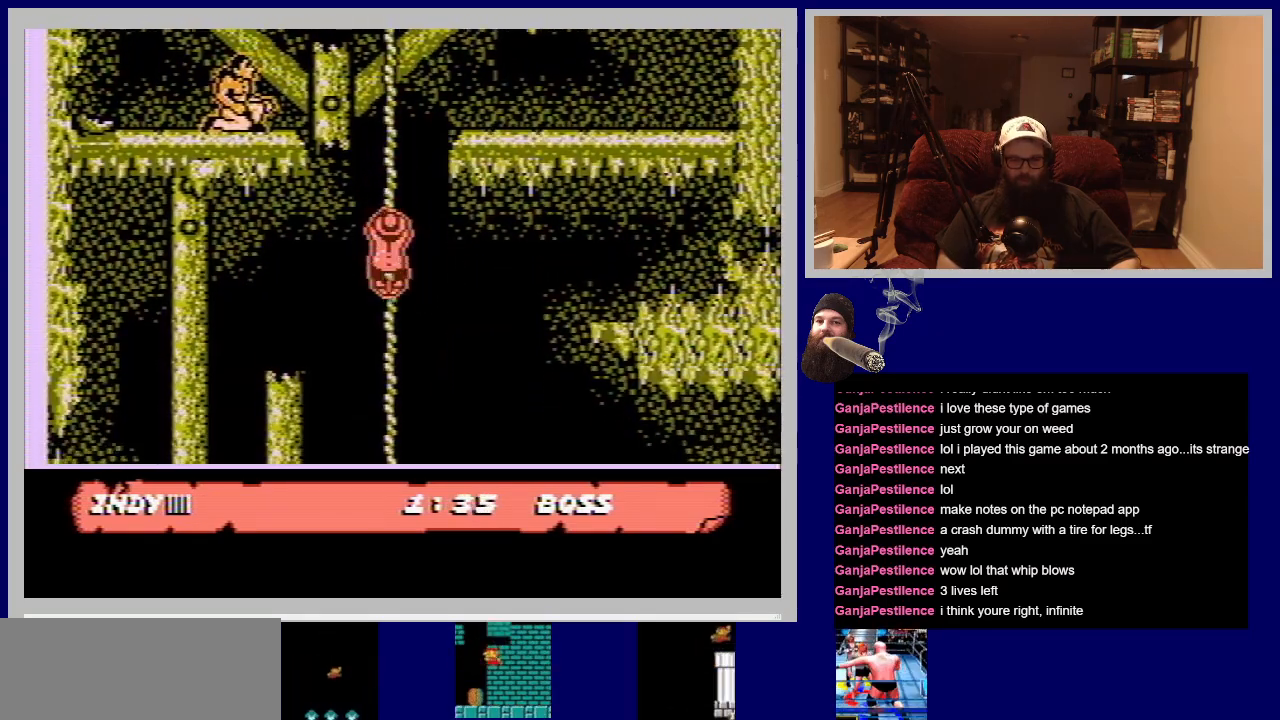
{"buttons": ["DPAD_DOWN"], "events": []}
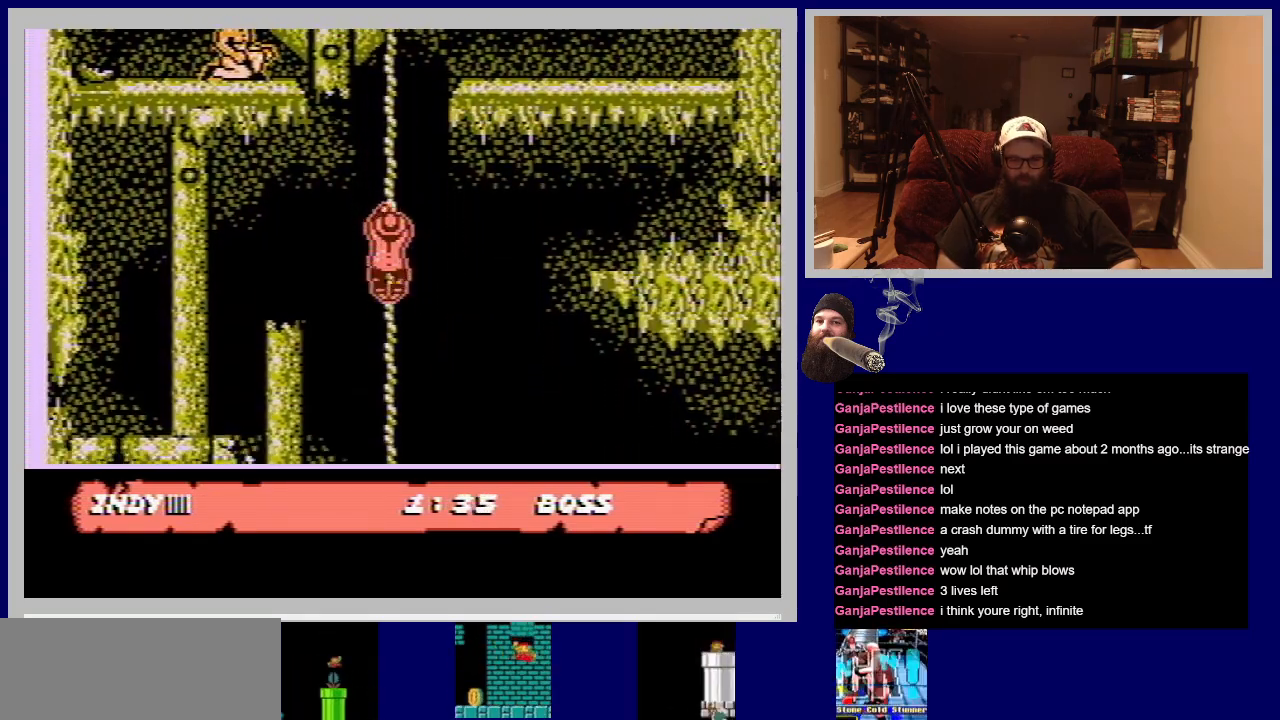
{"buttons": ["DPAD_DOWN"], "events": []}
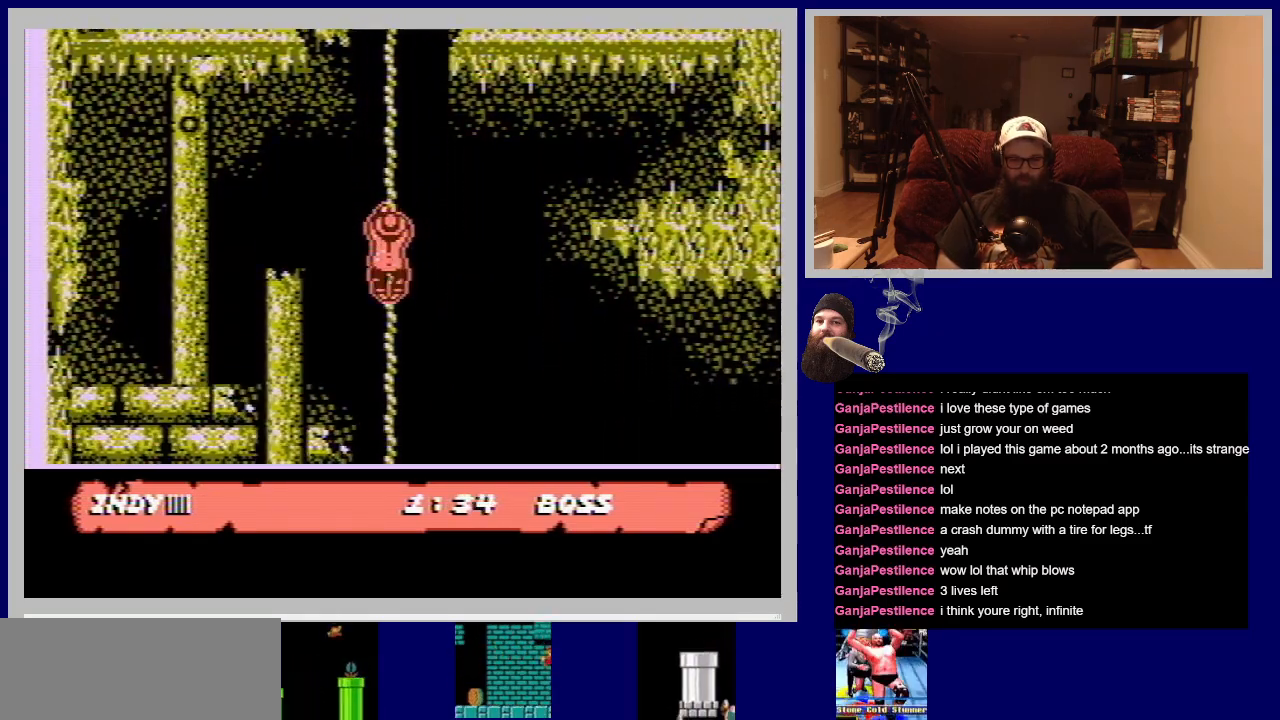
{"buttons": ["DPAD_DOWN"], "events": []}
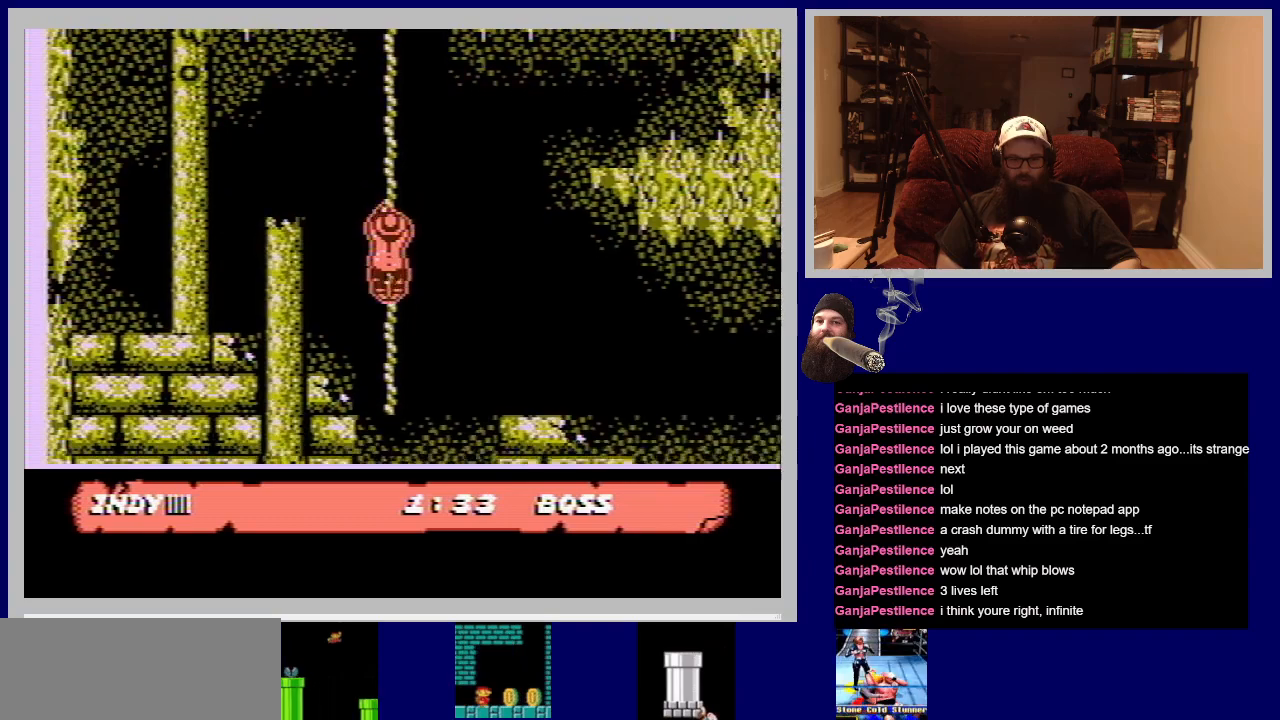
{"buttons": ["DPAD_UP", "DPAD_RIGHT"], "events": [[150, "DPAD_DOWN", "up"], [167, "DPAD_RIGHT", "down"], [417, "DPAD_UP", "down"]]}